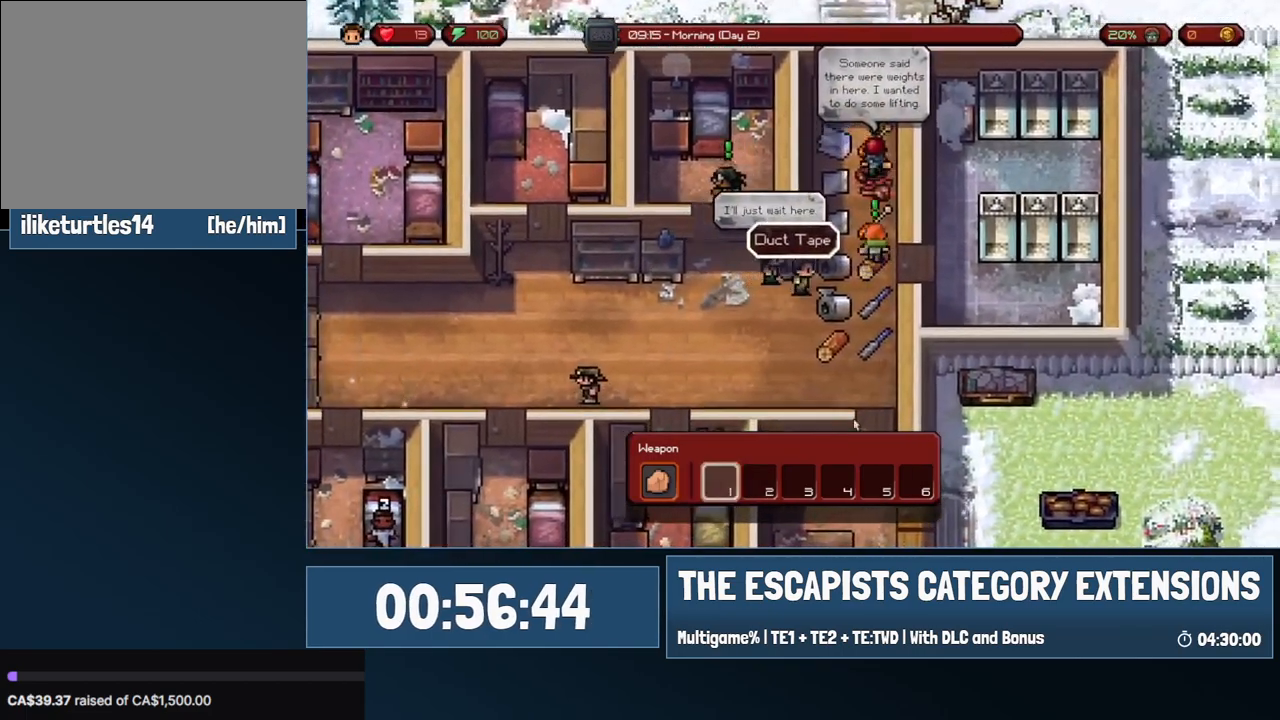
Gameplay with keyboard and mouse; each line is a JSON object with the keys and mouse buttons held at the frame after it. "events" lists presses ("down") and releases ("up") of "0", "1", "2", "3", "4", "5", "6", "7", "8", "9", "a", "alt", "backspace", "c", "ctrl", "d", "e", "equals", "escape", "f", "f1", "f2", "f3", "f4", "i", "j", "m", "minus", "o", "p", "q", "s", "shift", "space", "super", "t", "tab", "w", "mouse_left", "mouse_wheel" and "mouse_right" between this image and that frame as [ms after this image, input, new state], when the widget could be followed in between. "mouse_left", "mouse_wheel", "mouse_right" = the "left", "wheel", "right" buttons of the "mouse" list. No other keys are recorded. "wheel" means that the mouse wheel is clicked or scrolled. Mouse movement is not recorded.
{"keys": ["d", "s"], "mouse": [], "events": [[333, "d", "down"], [383, "s", "up"], [467, "s", "down"]]}
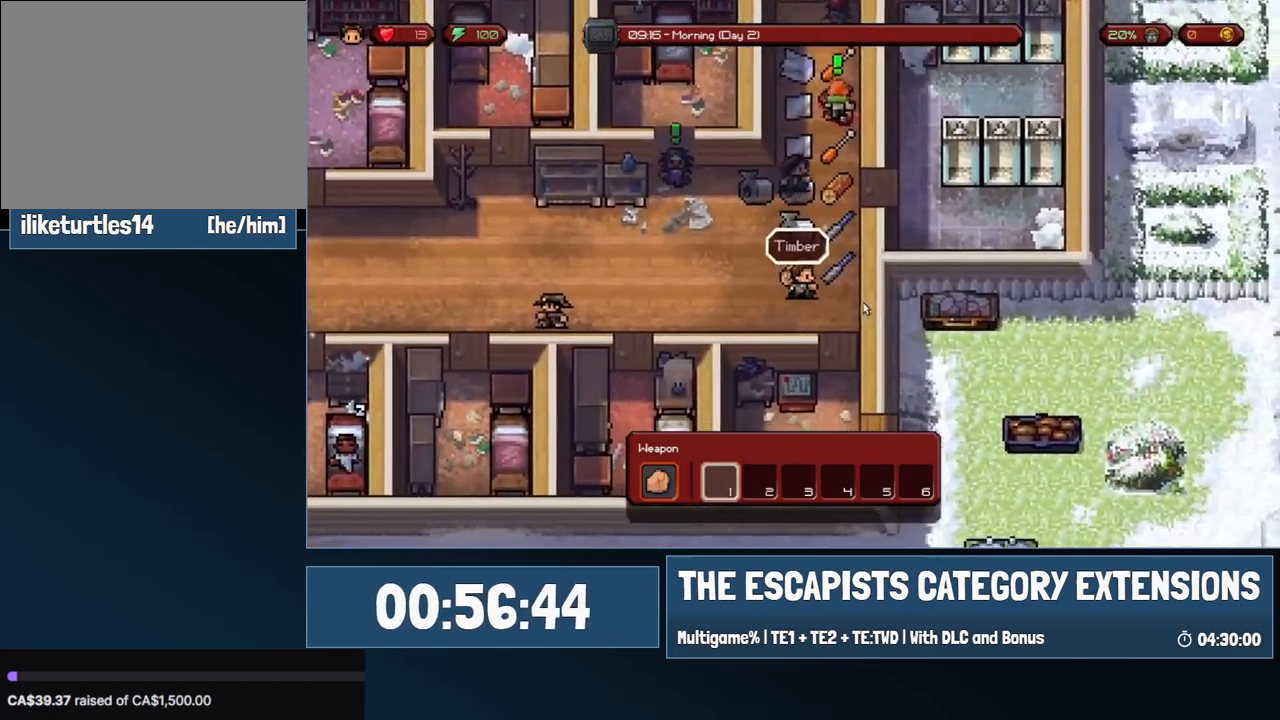
{"keys": ["w"], "mouse": [], "events": [[67, "d", "up"], [350, "s", "up"], [433, "w", "down"]]}
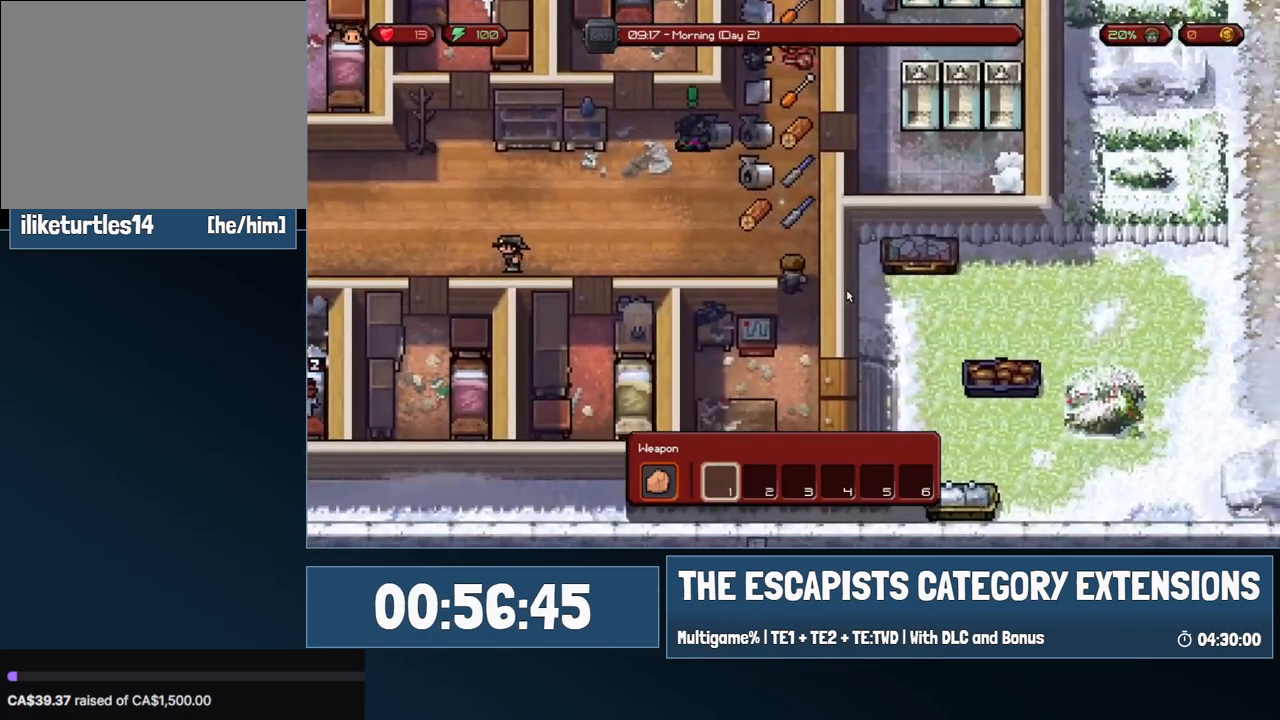
{"keys": [], "mouse": [], "events": [[217, "w", "up"], [267, "a", "down"], [417, "a", "up"]]}
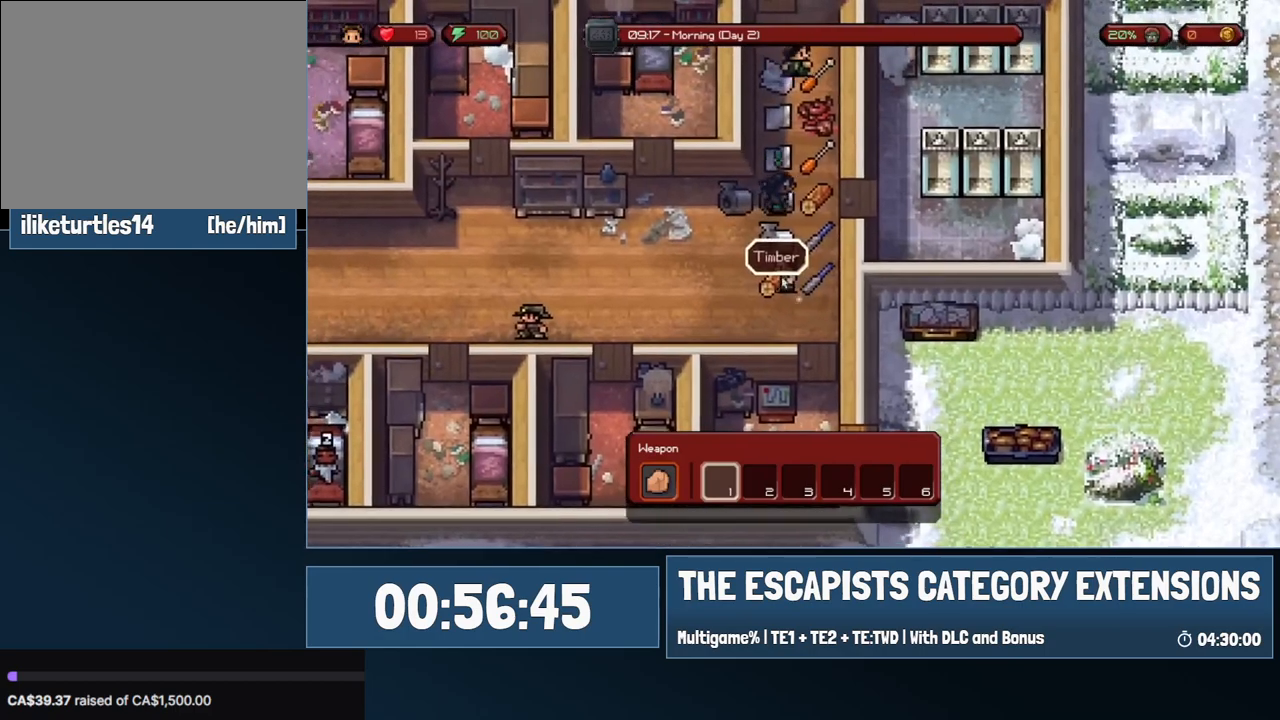
{"keys": ["s"], "mouse": [], "events": [[467, "s", "down"]]}
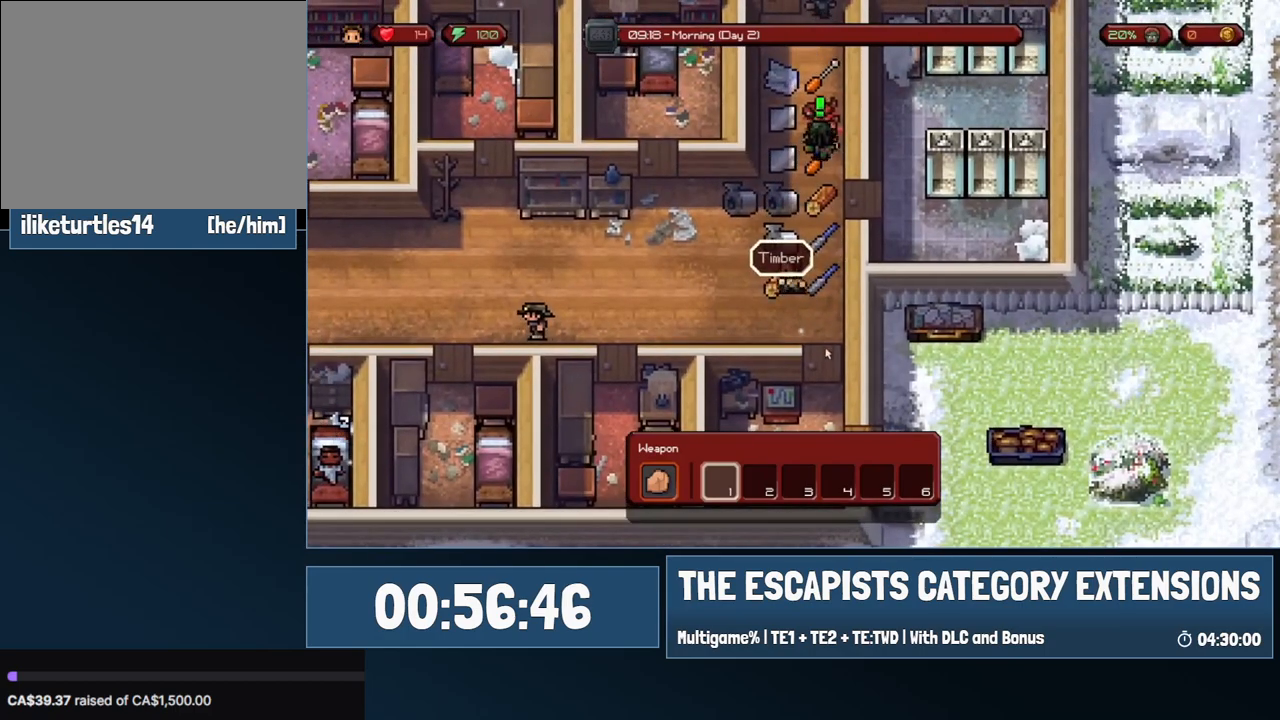
{"keys": ["s"], "mouse": [], "events": [[300, "d", "down"], [483, "d", "up"]]}
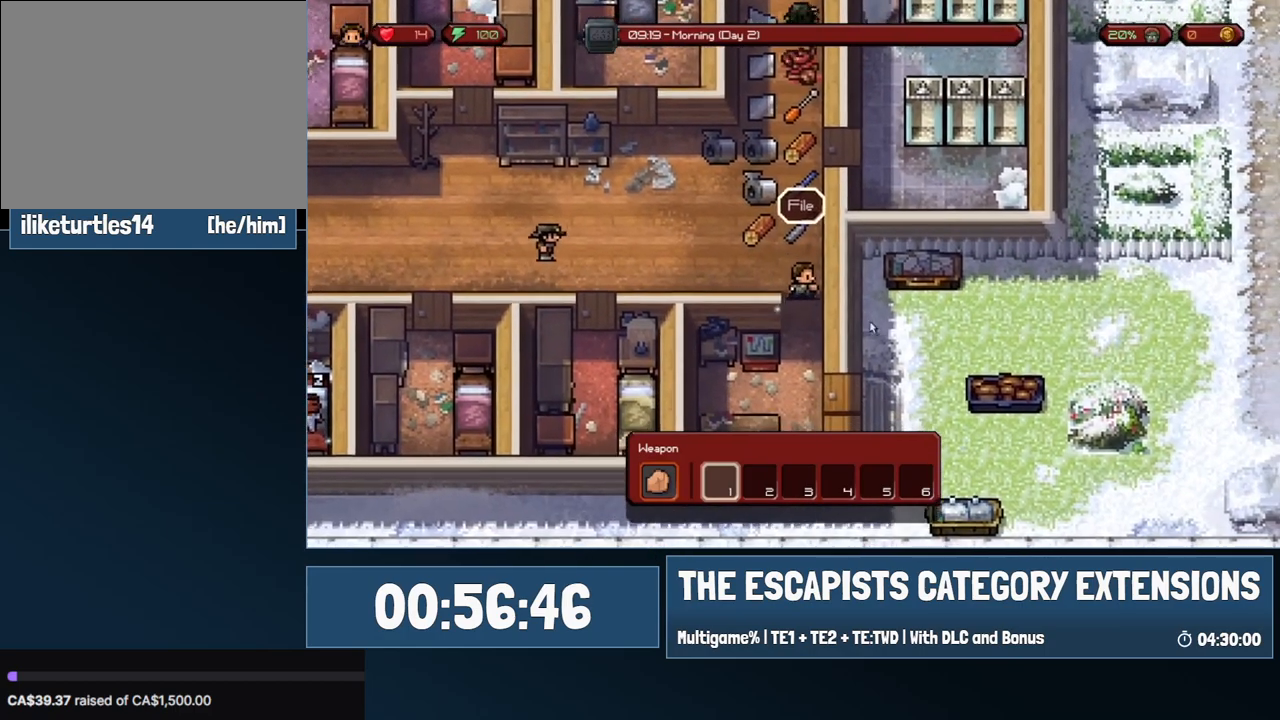
{"keys": [], "mouse": [], "events": [[33, "a", "down"], [217, "a", "up"], [217, "s", "up"], [317, "mouse_left", "down"], [367, "mouse_left", "up"]]}
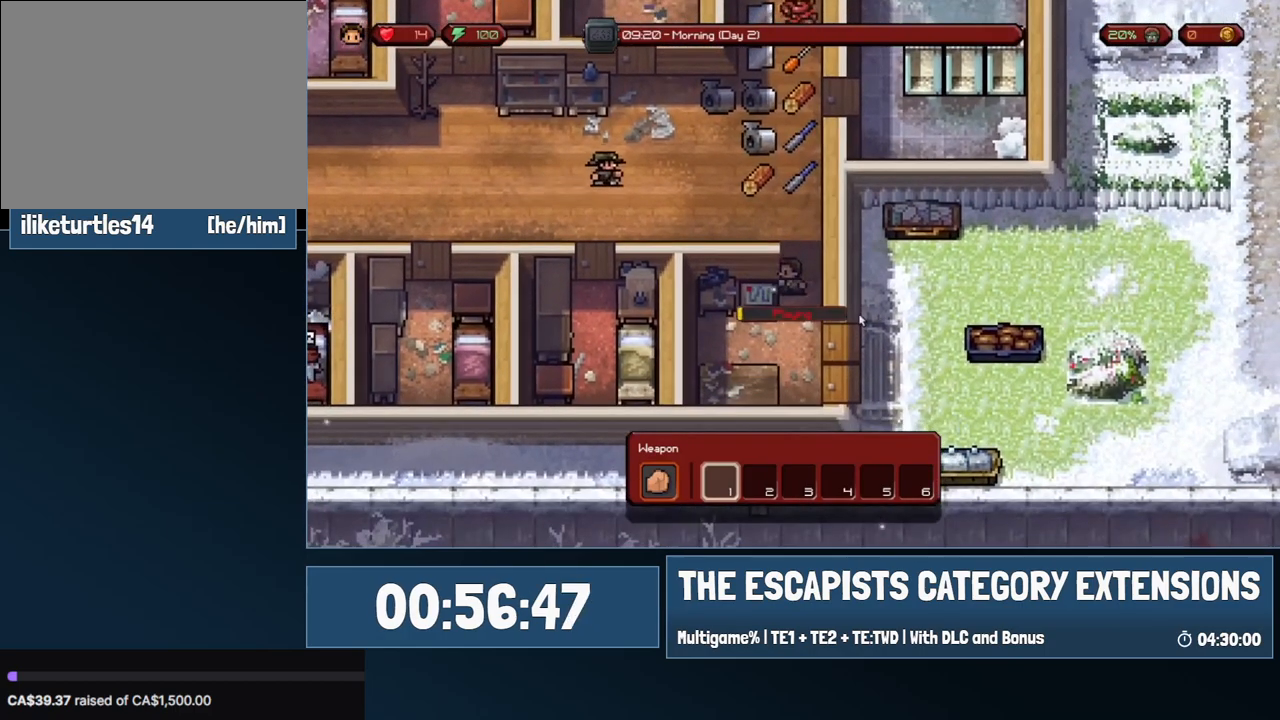
{"keys": [], "mouse": [], "events": []}
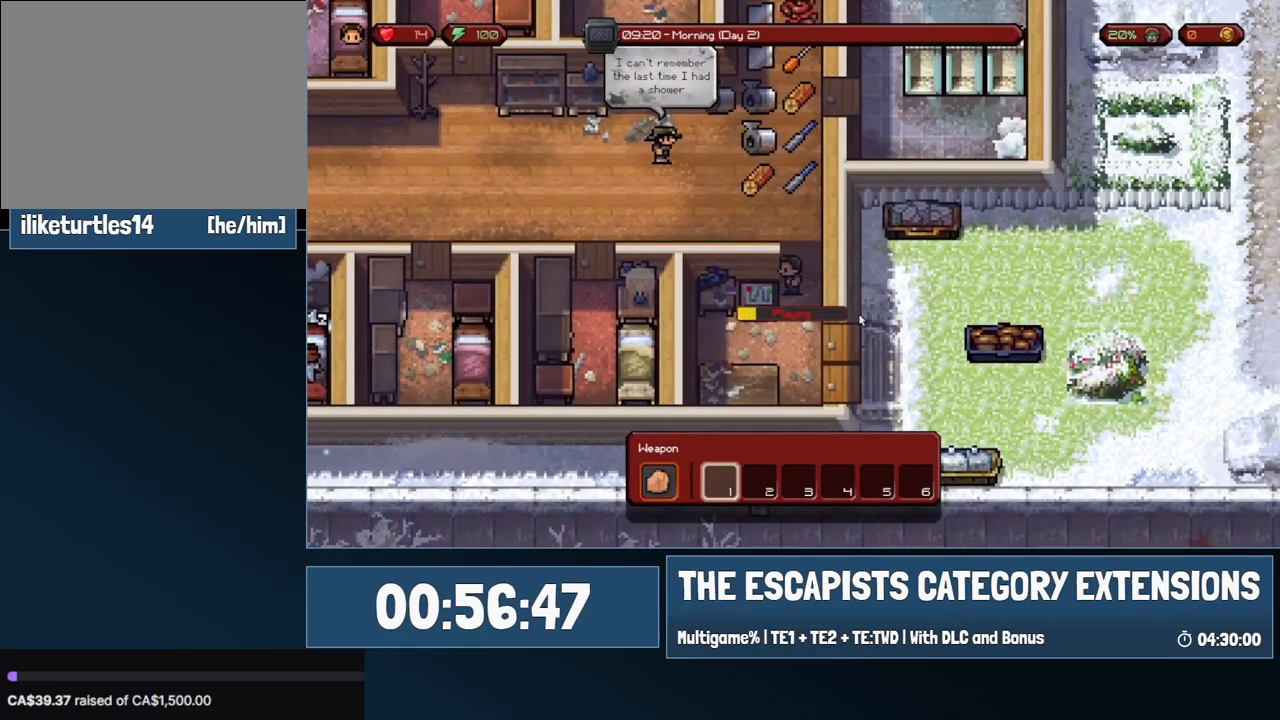
{"keys": [], "mouse": [], "events": []}
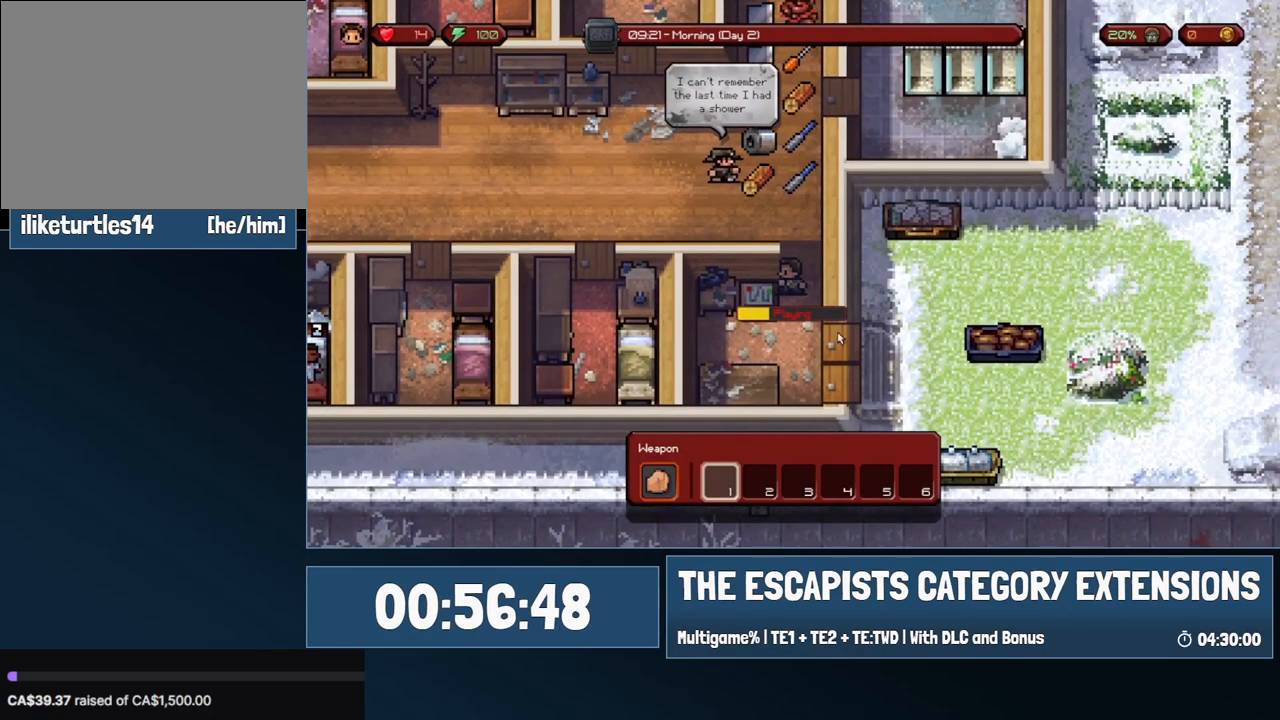
{"keys": [], "mouse": [], "events": []}
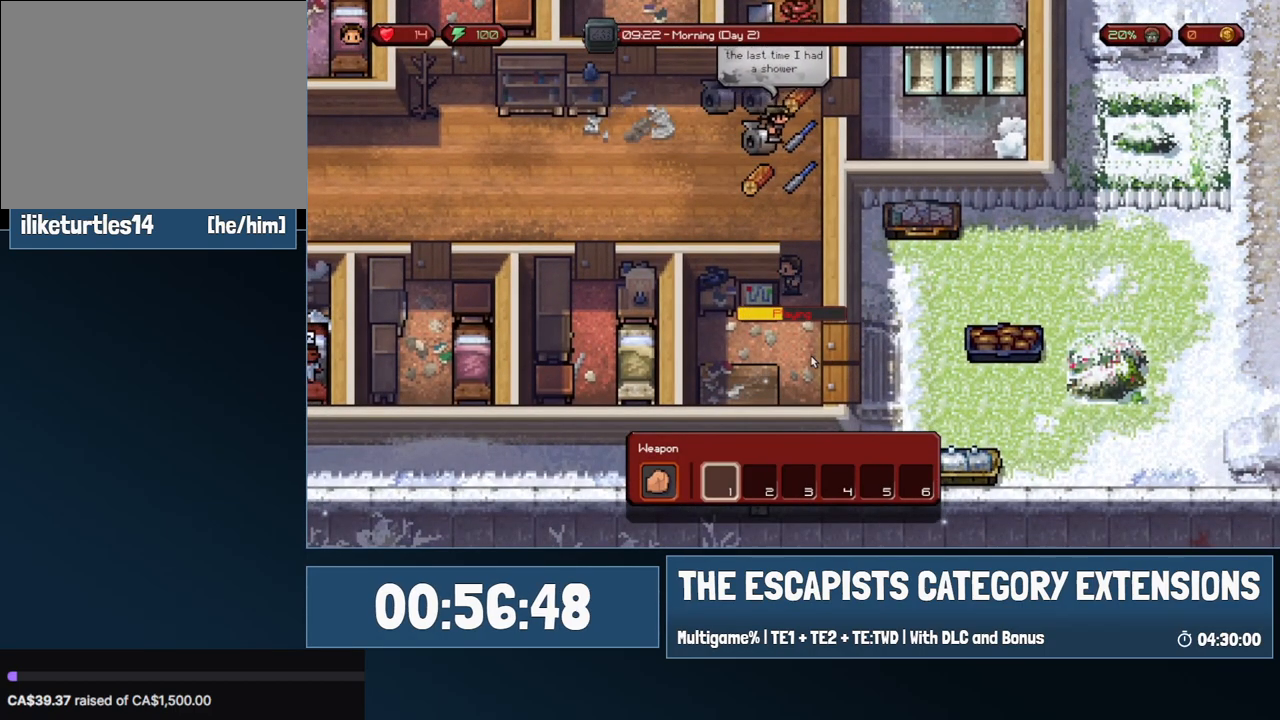
{"keys": [], "mouse": [], "events": []}
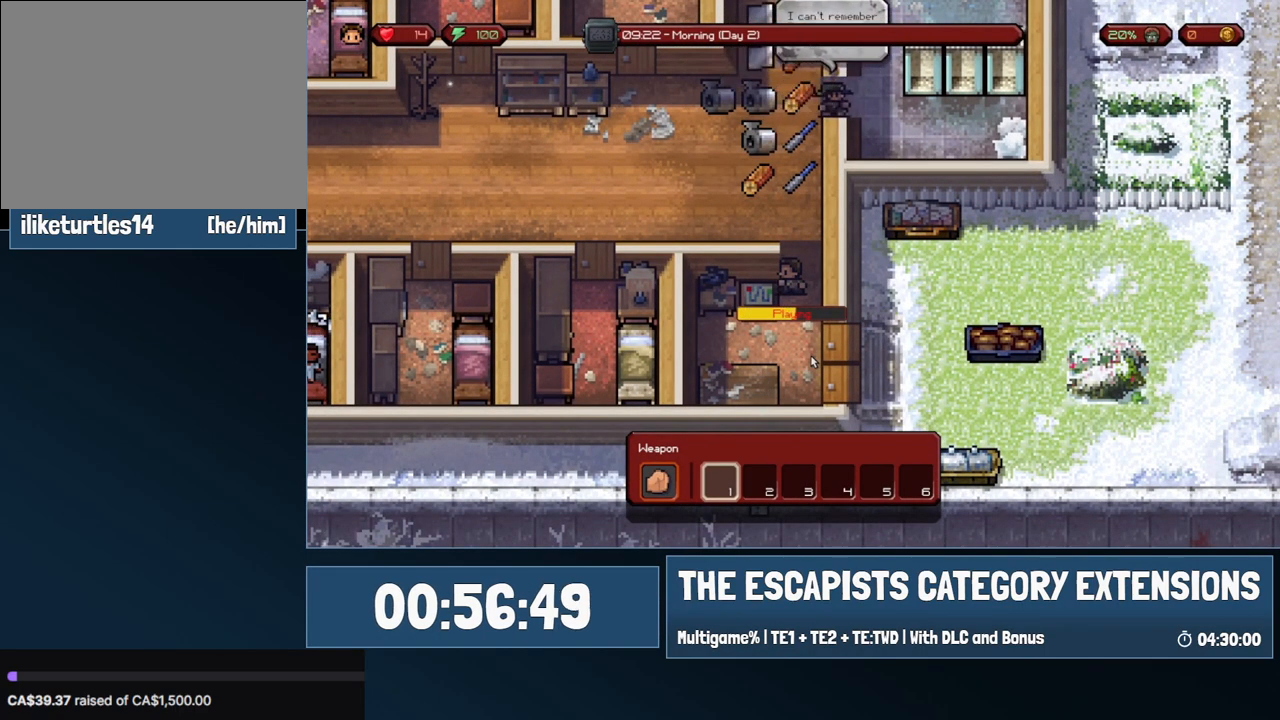
{"keys": [], "mouse": [], "events": []}
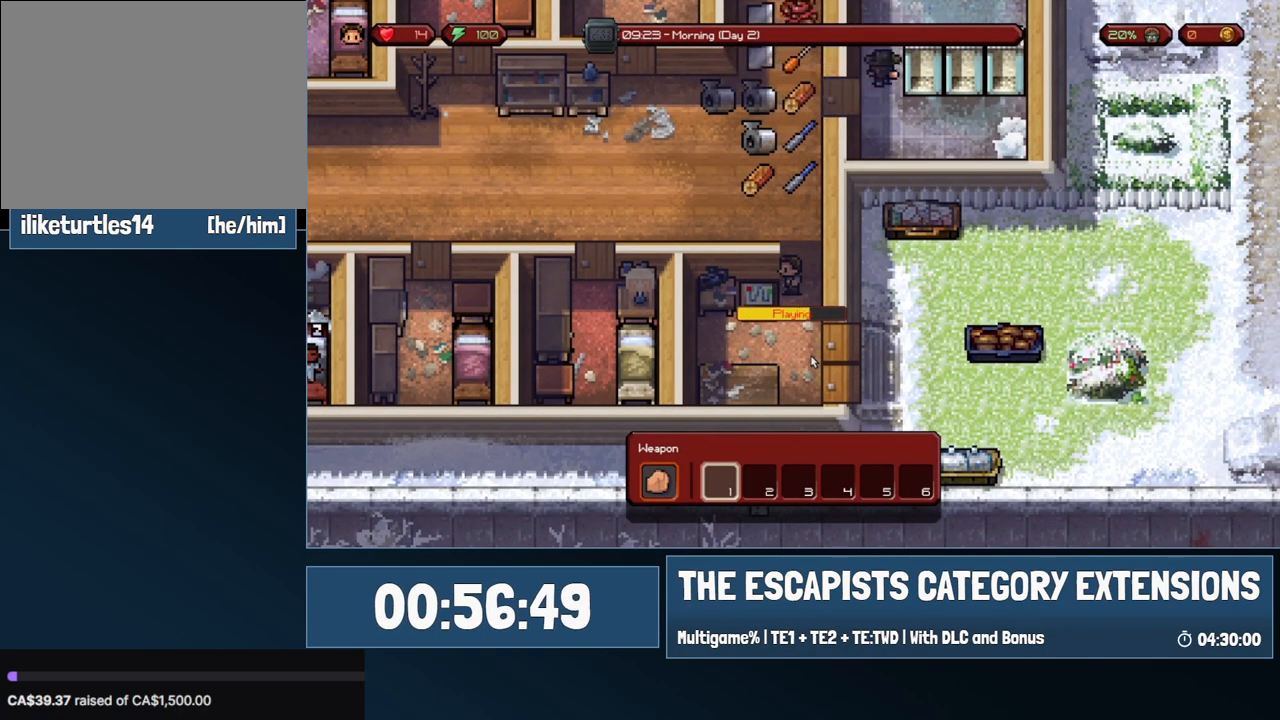
{"keys": [], "mouse": [], "events": []}
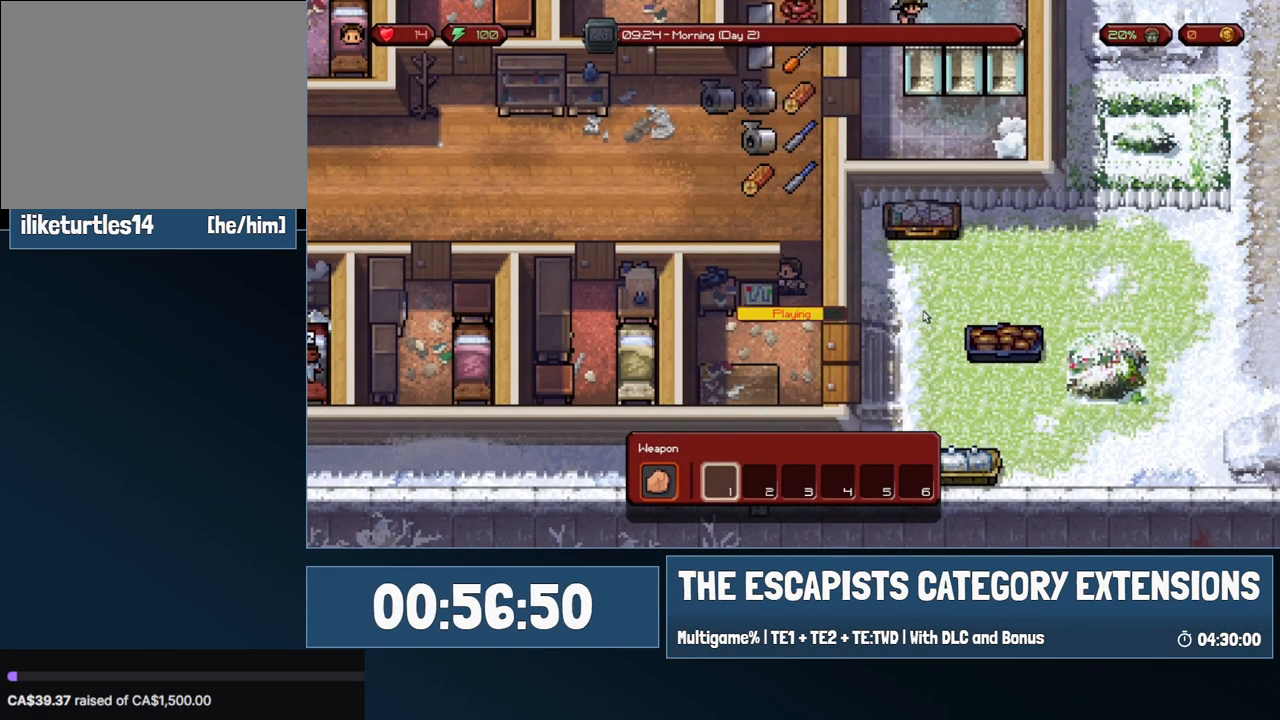
{"keys": [], "mouse": [], "events": []}
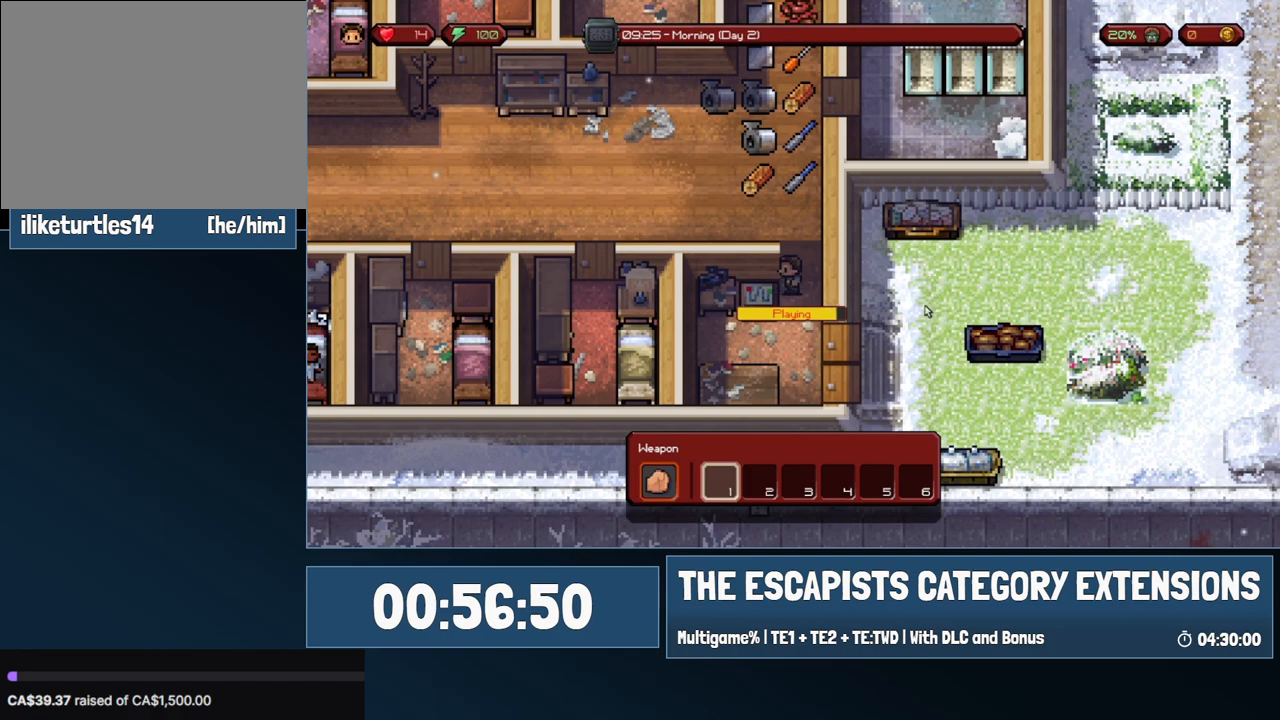
{"keys": [], "mouse": [], "events": [[300, "mouse_left", "down"], [433, "mouse_left", "up"]]}
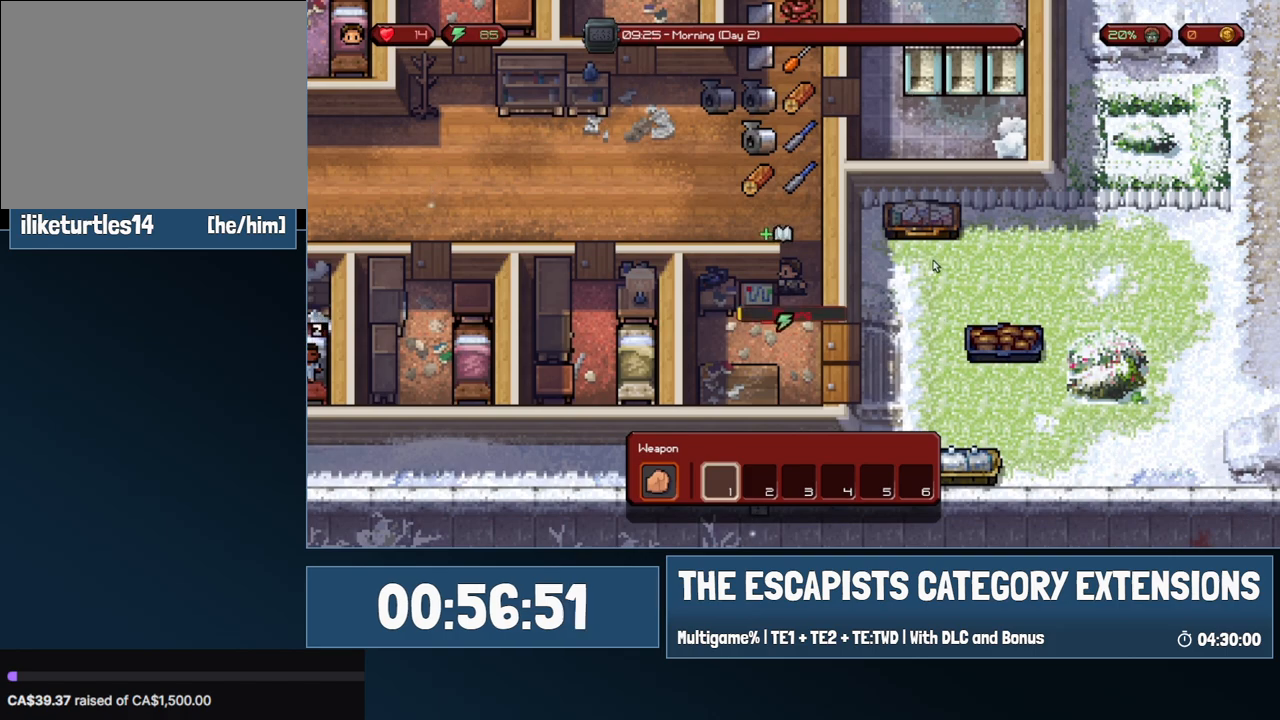
{"keys": [], "mouse": [], "events": [[400, "c", "down"], [450, "c", "up"]]}
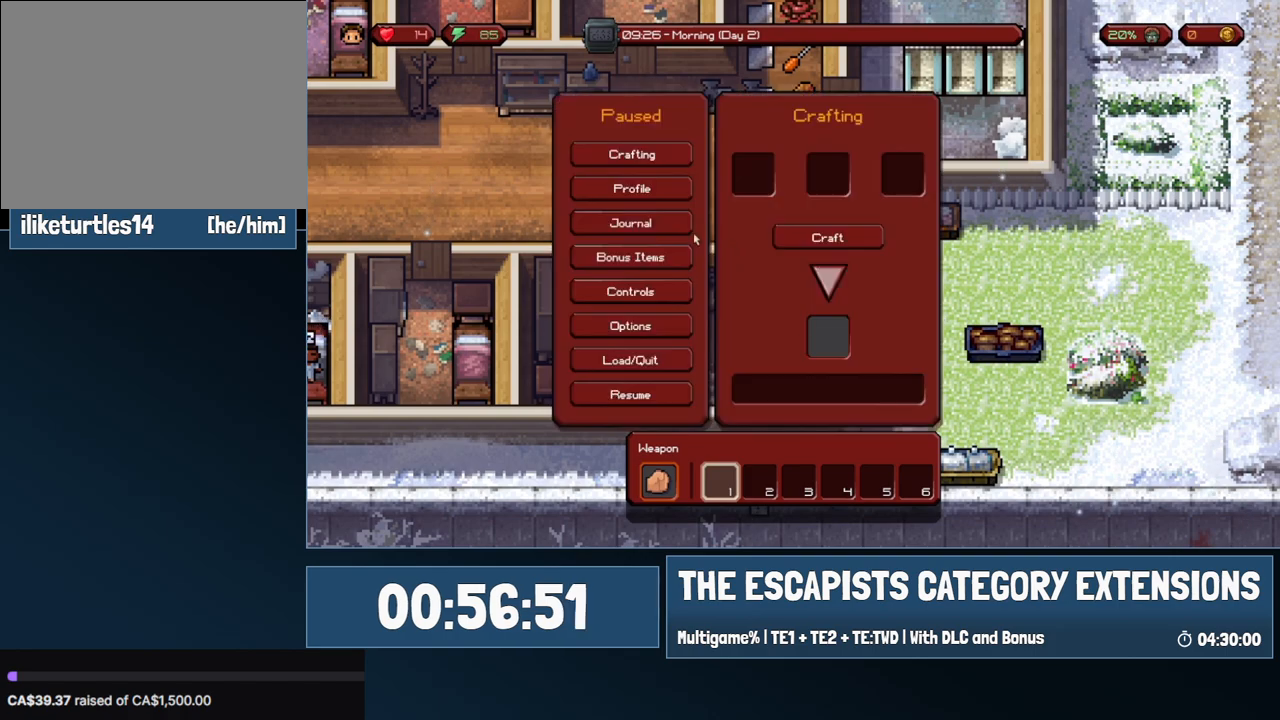
{"keys": [], "mouse": ["left"], "events": [[233, "mouse_left", "down"], [283, "mouse_left", "up"], [467, "mouse_left", "down"]]}
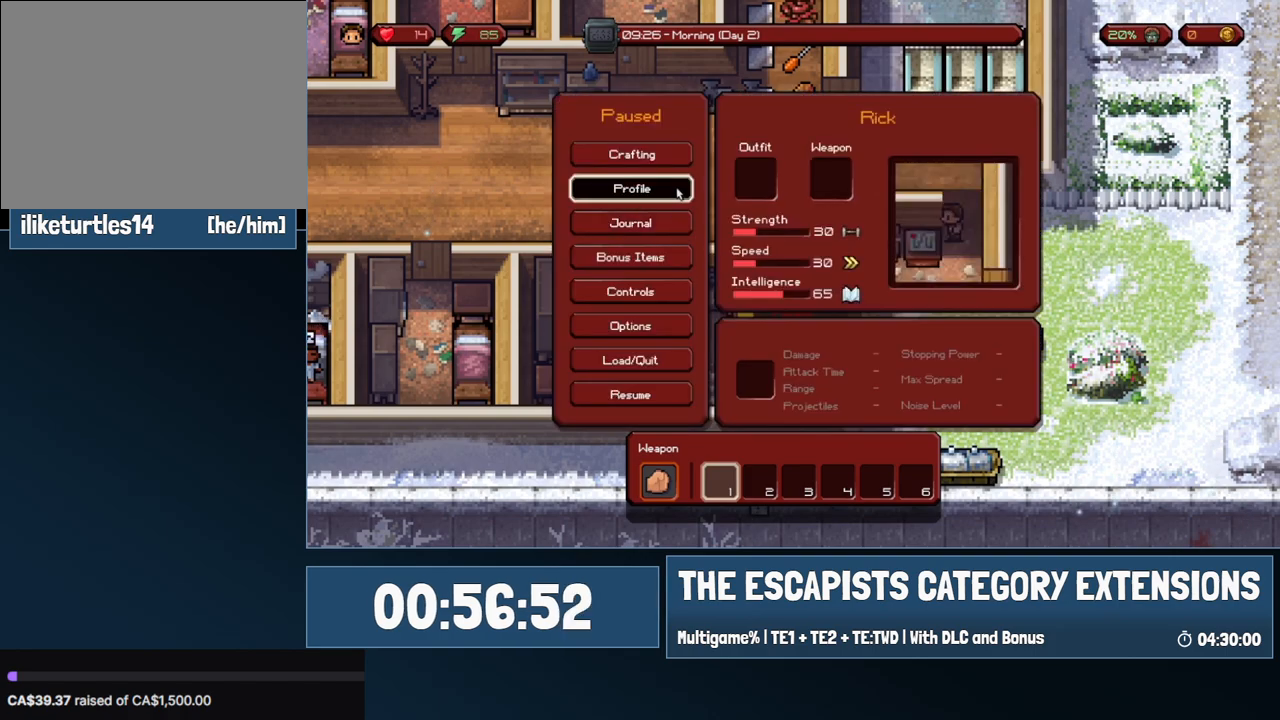
{"keys": [], "mouse": [], "events": [[17, "mouse_left", "up"]]}
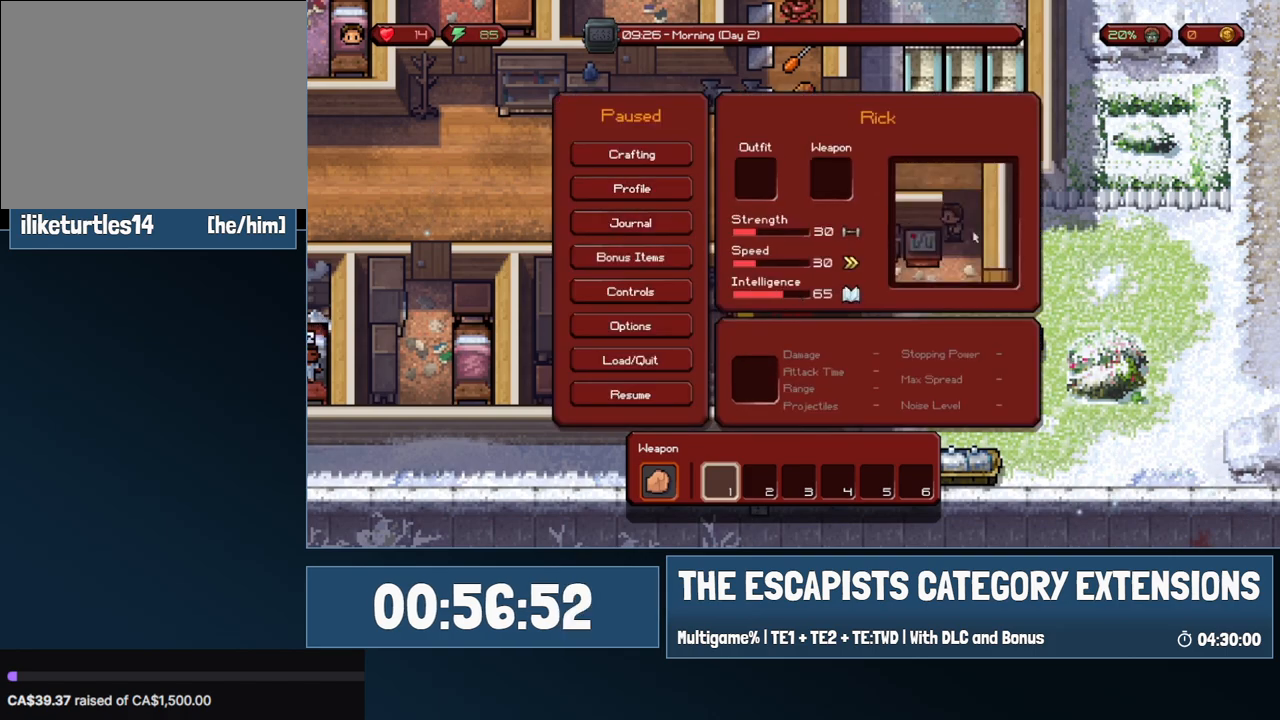
{"keys": [], "mouse": [], "events": [[83, "mouse_left", "down"], [167, "mouse_left", "up"]]}
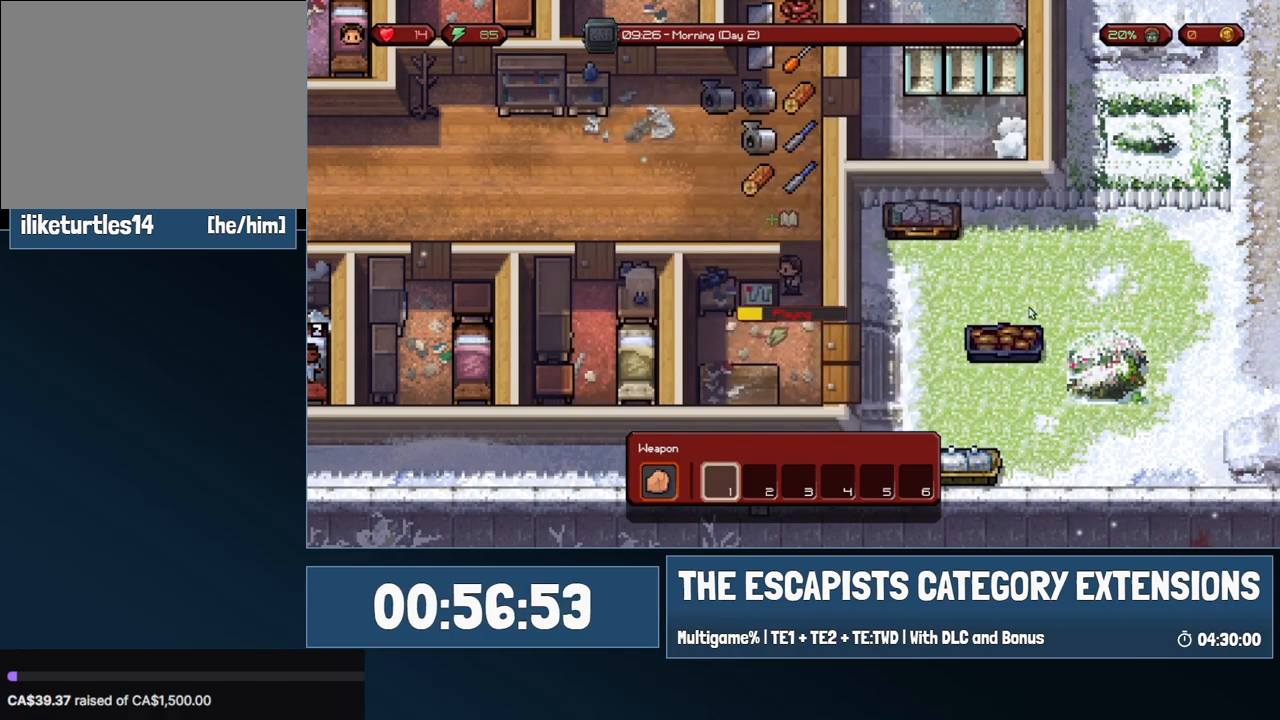
{"keys": [], "mouse": [], "events": []}
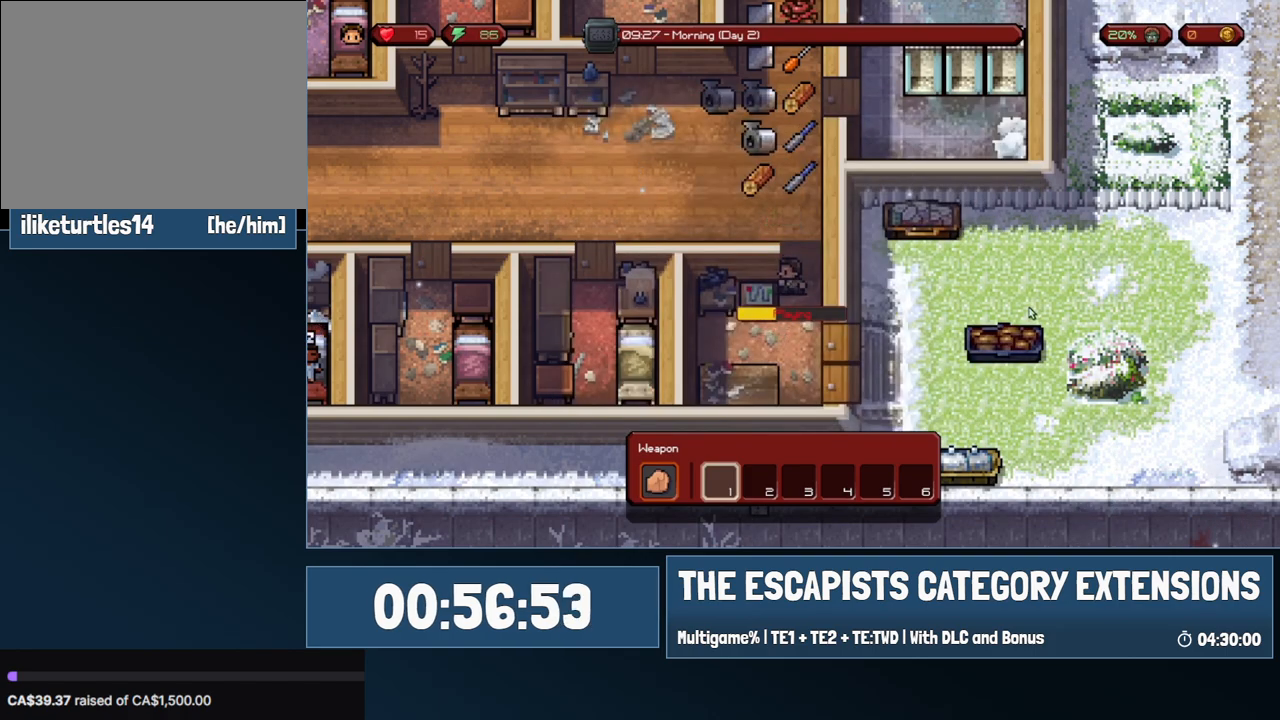
{"keys": [], "mouse": [], "events": []}
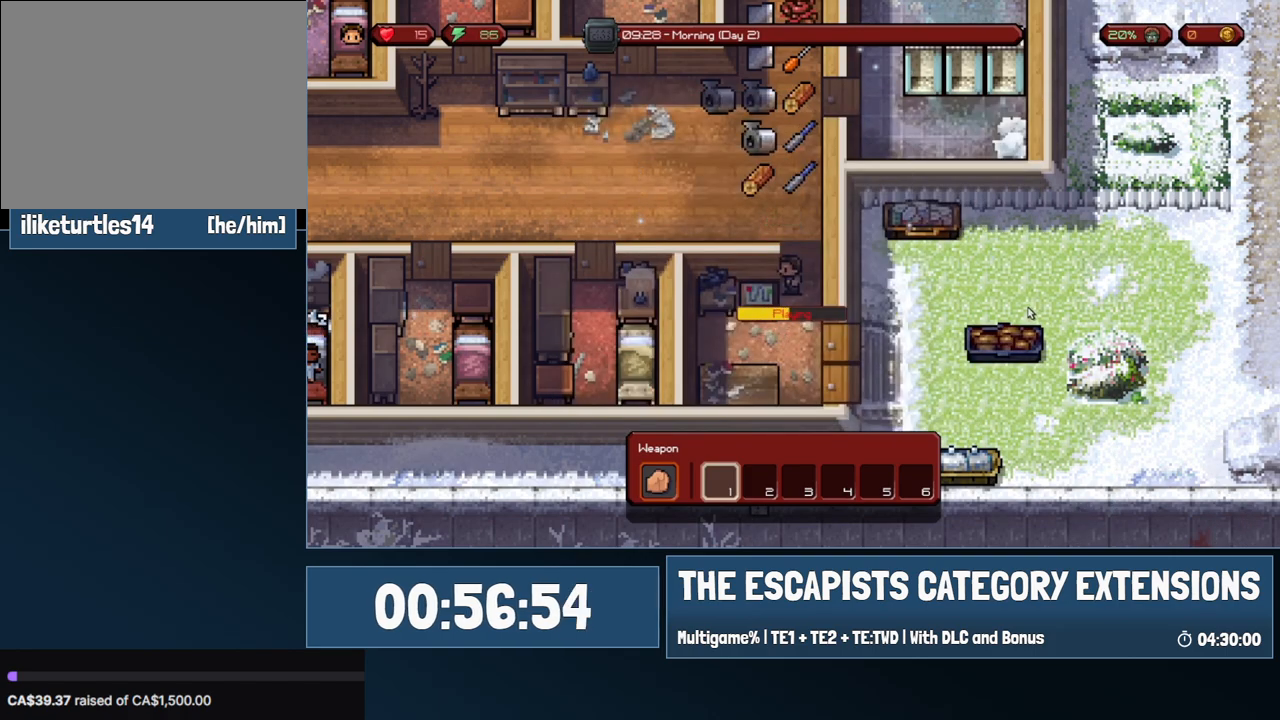
{"keys": [], "mouse": [], "events": []}
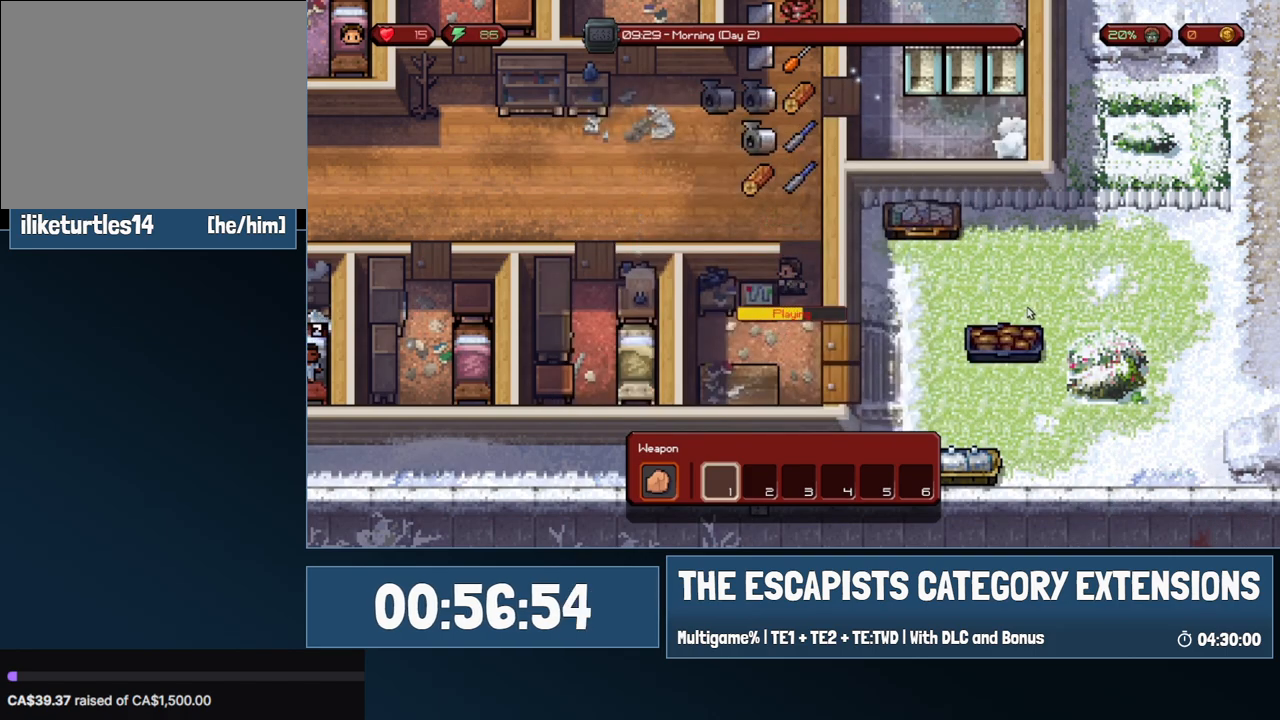
{"keys": [], "mouse": [], "events": []}
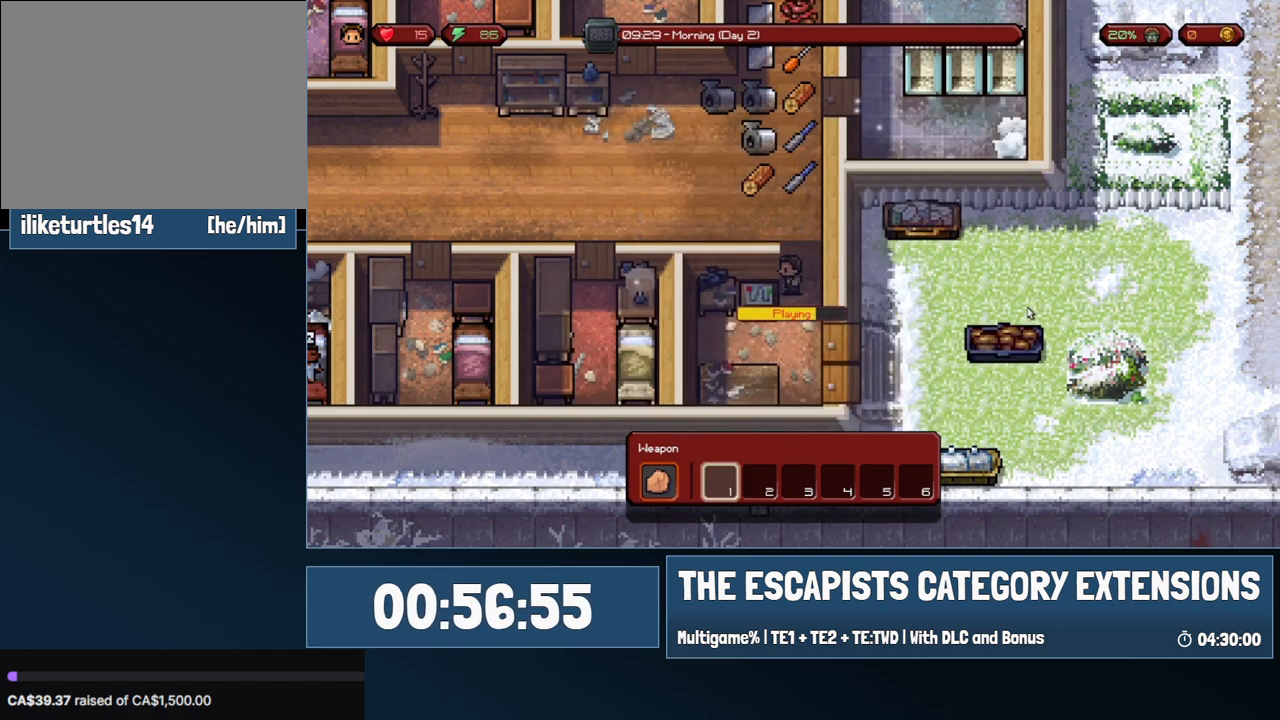
{"keys": [], "mouse": [], "events": []}
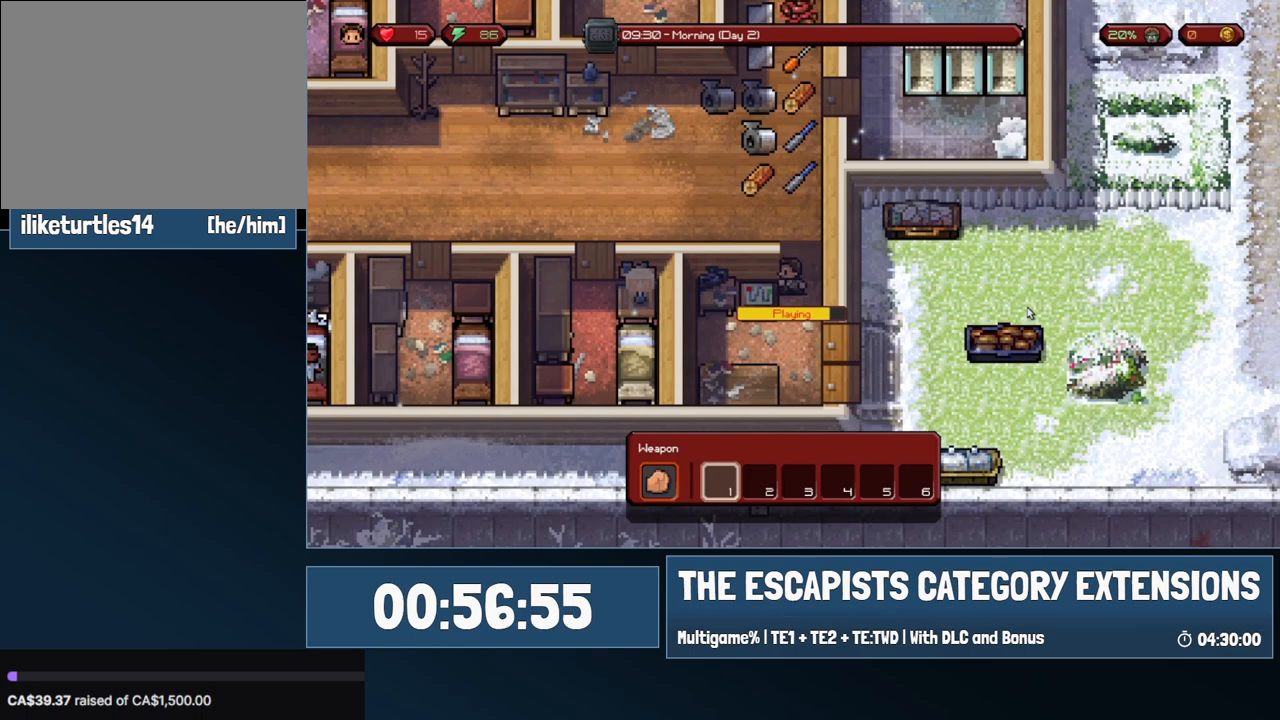
{"keys": [], "mouse": [], "events": []}
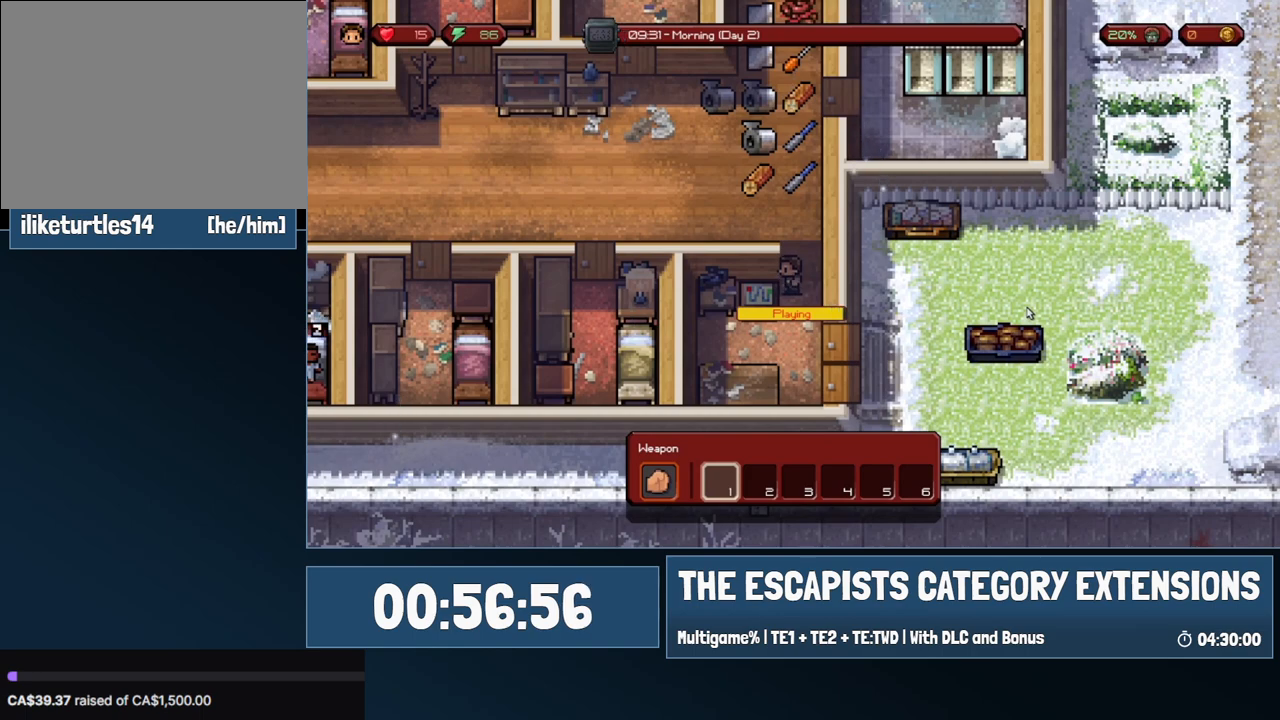
{"keys": [], "mouse": [], "events": [[333, "mouse_left", "down"], [383, "mouse_left", "up"]]}
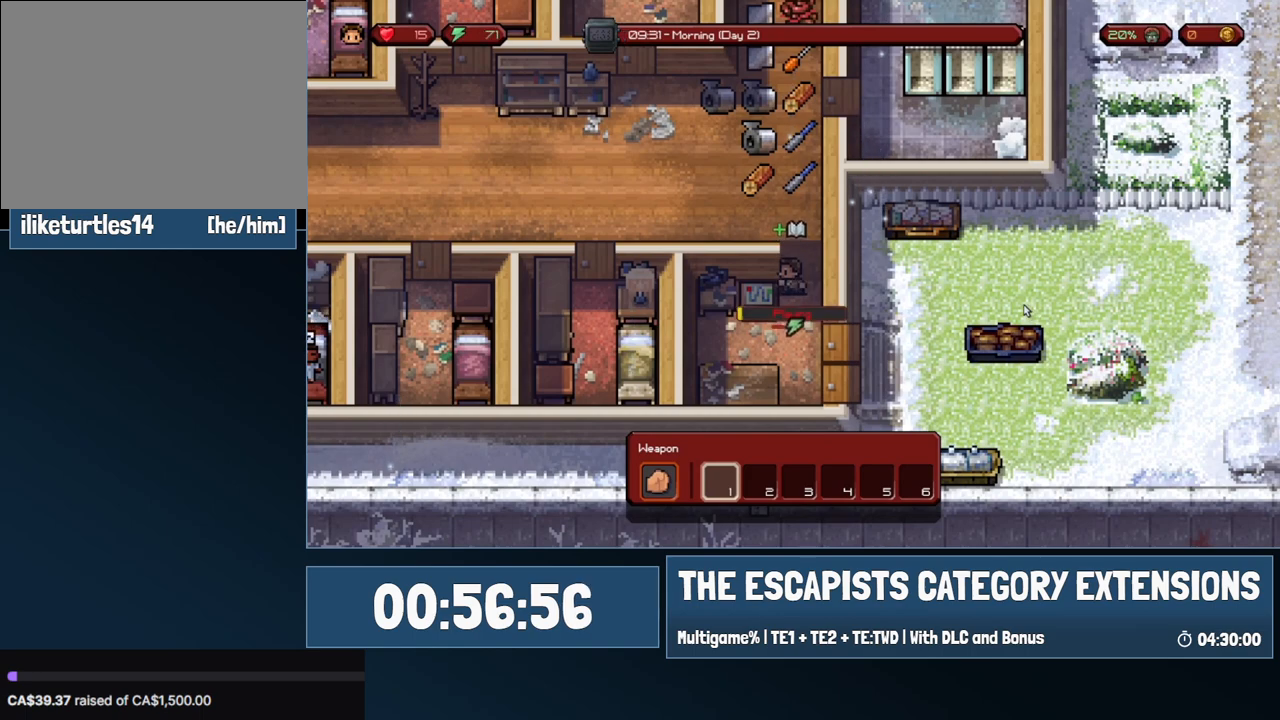
{"keys": [], "mouse": [], "events": []}
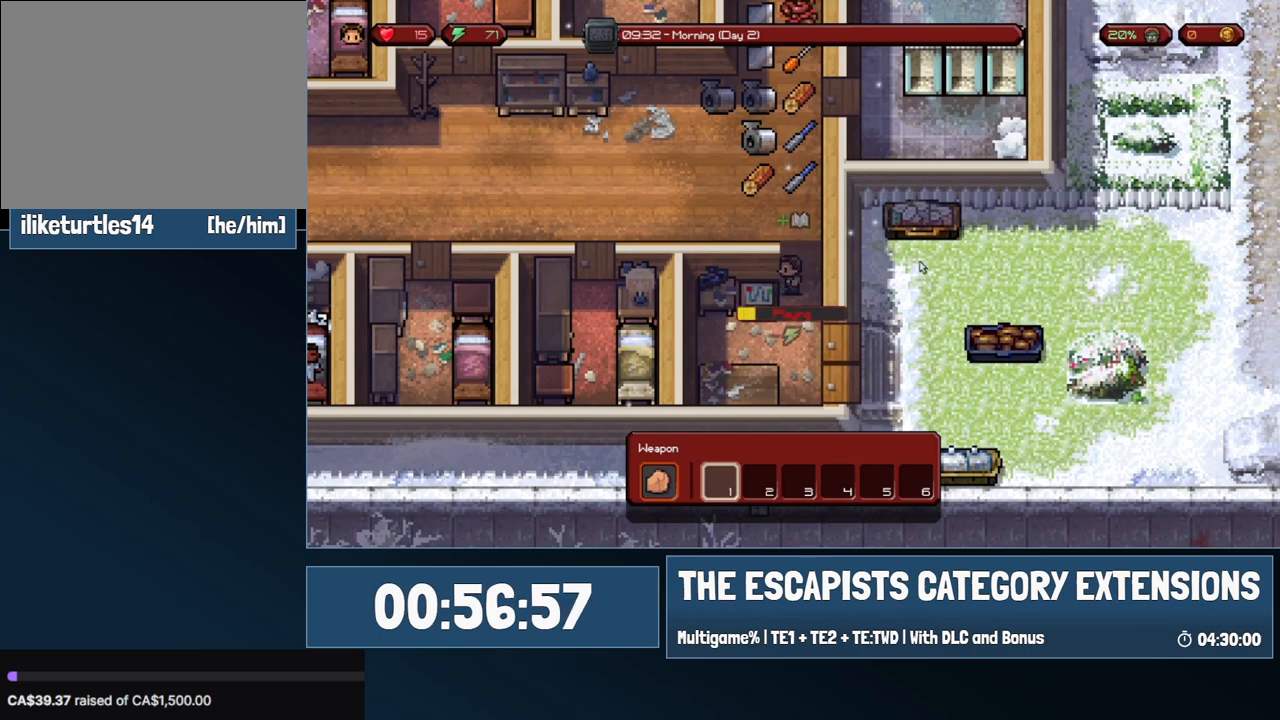
{"keys": [], "mouse": [], "events": []}
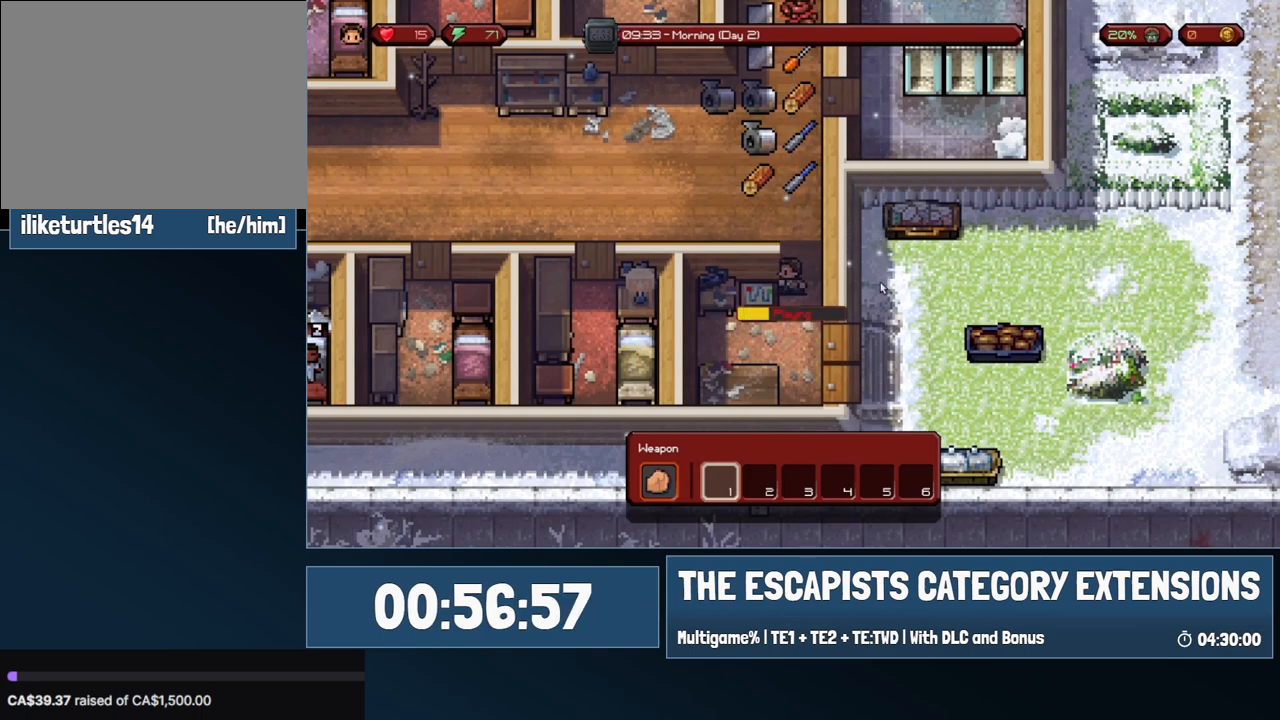
{"keys": [], "mouse": [], "events": []}
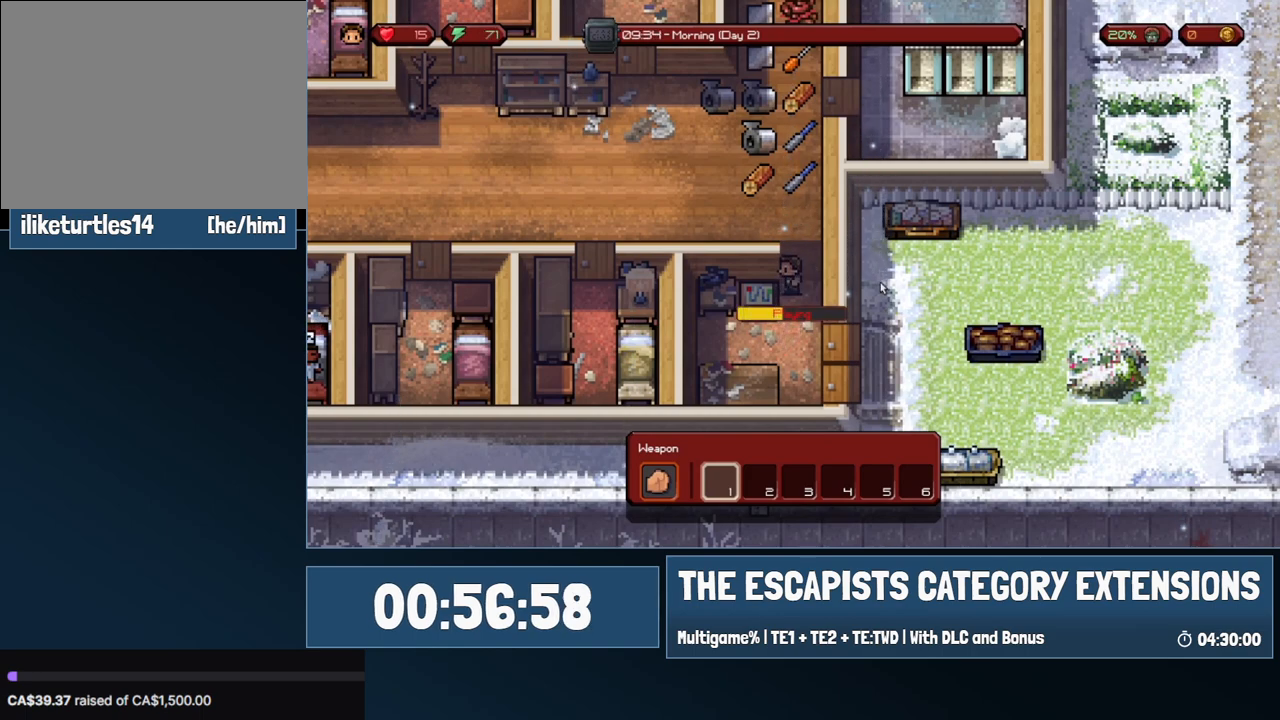
{"keys": [], "mouse": [], "events": []}
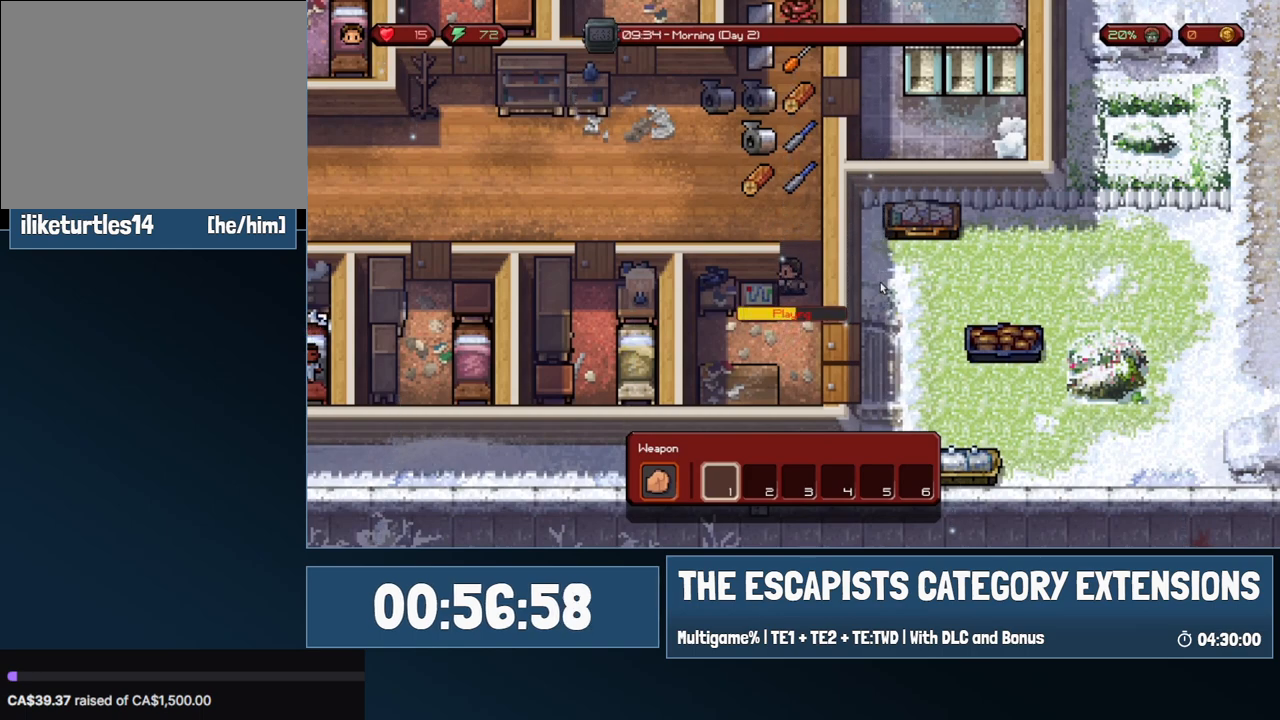
{"keys": [], "mouse": [], "events": []}
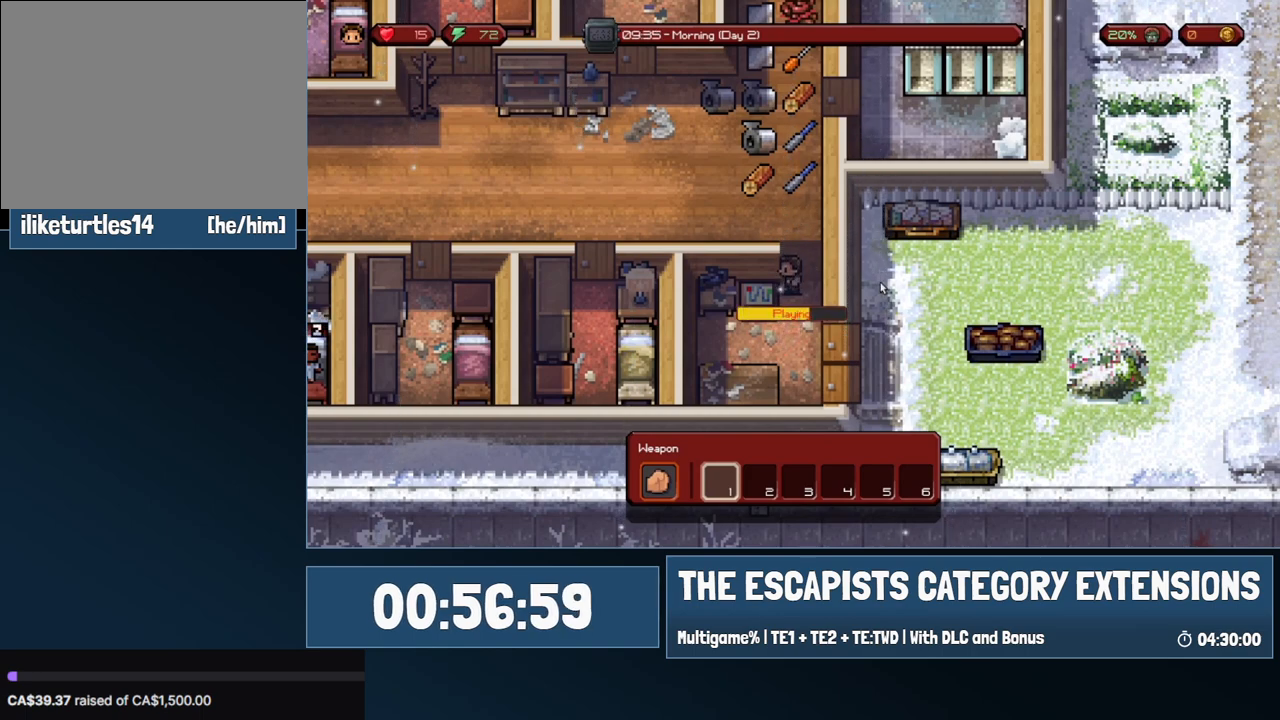
{"keys": [], "mouse": [], "events": []}